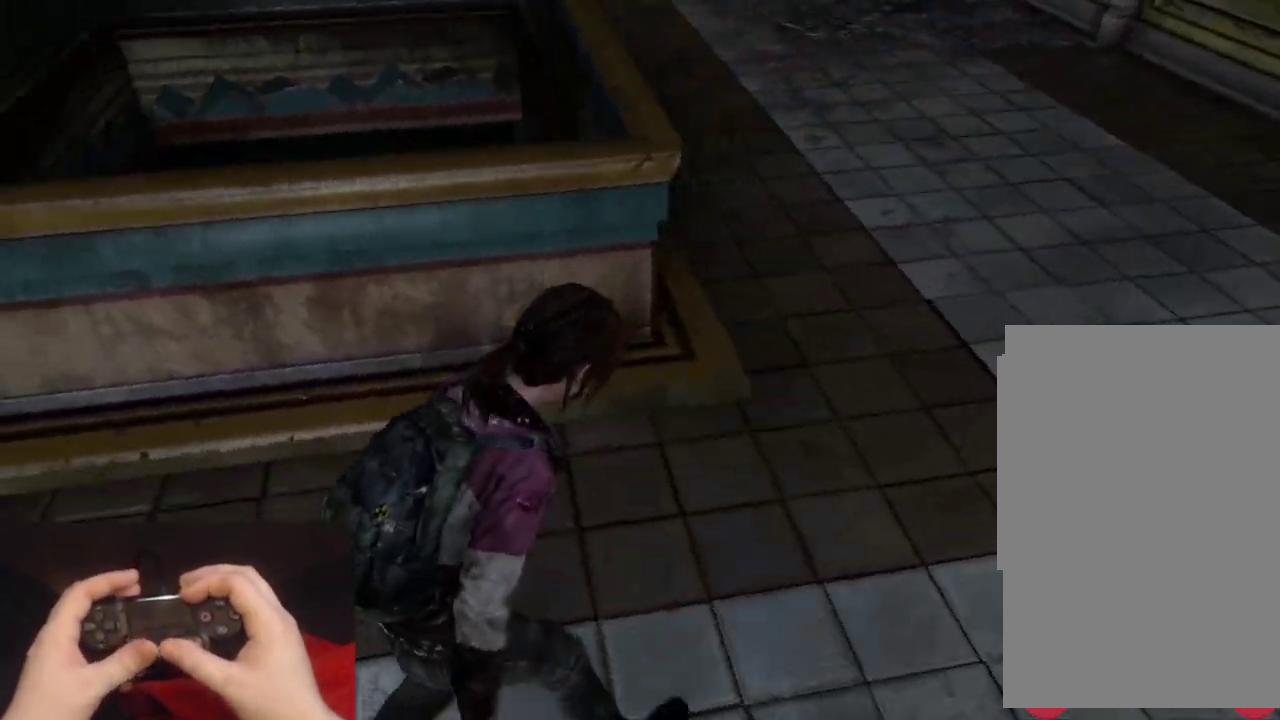
Gameplay with a controller (PlayStation layout); each line is a JSON object with the inputs held at the frame after it. "events" lists button and stick changes between this image and that frame as [ms after this image, input, new state], when the widget could be followed in between.
{"buttons": [], "left_stick": "center", "right_stick": "center", "events": [[250, "left_stick", "up-right"], [250, "right_stick", "center"], [300, "left_stick", "center"]]}
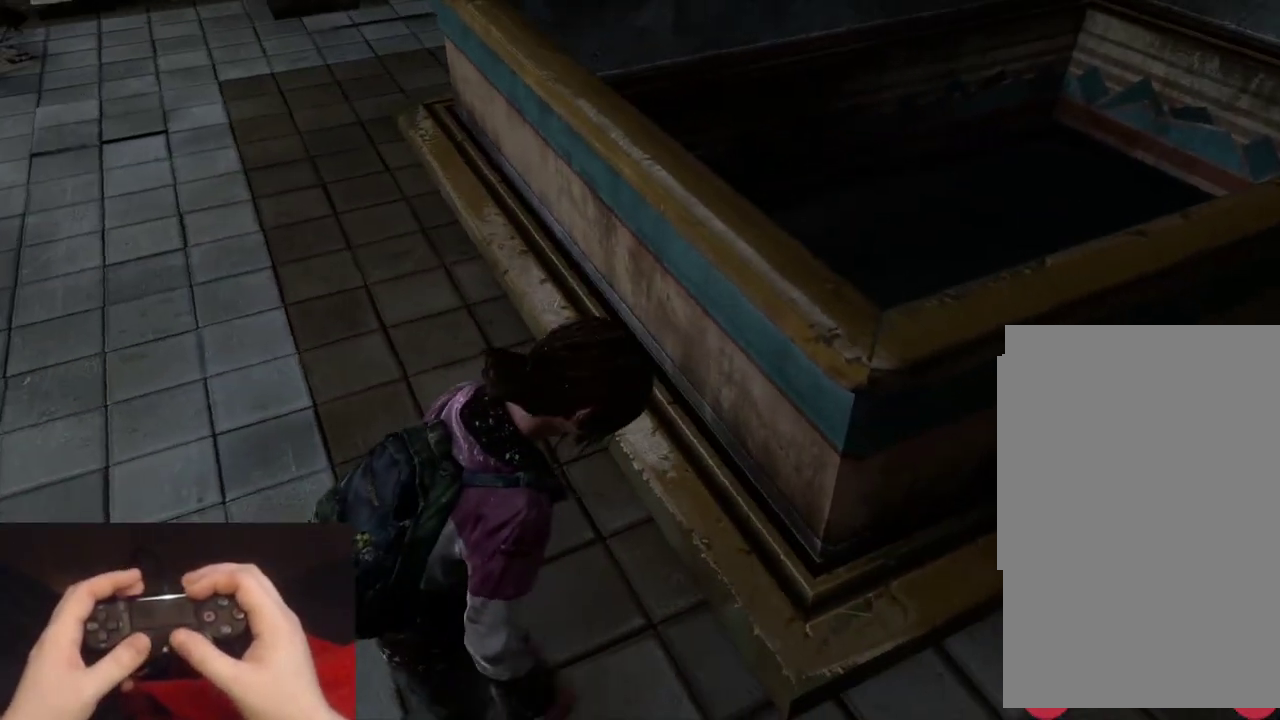
{"buttons": [], "left_stick": "up-left", "right_stick": "center", "events": [[117, "right_stick", "left"], [217, "left_stick", "up-left"], [367, "right_stick", "center"]]}
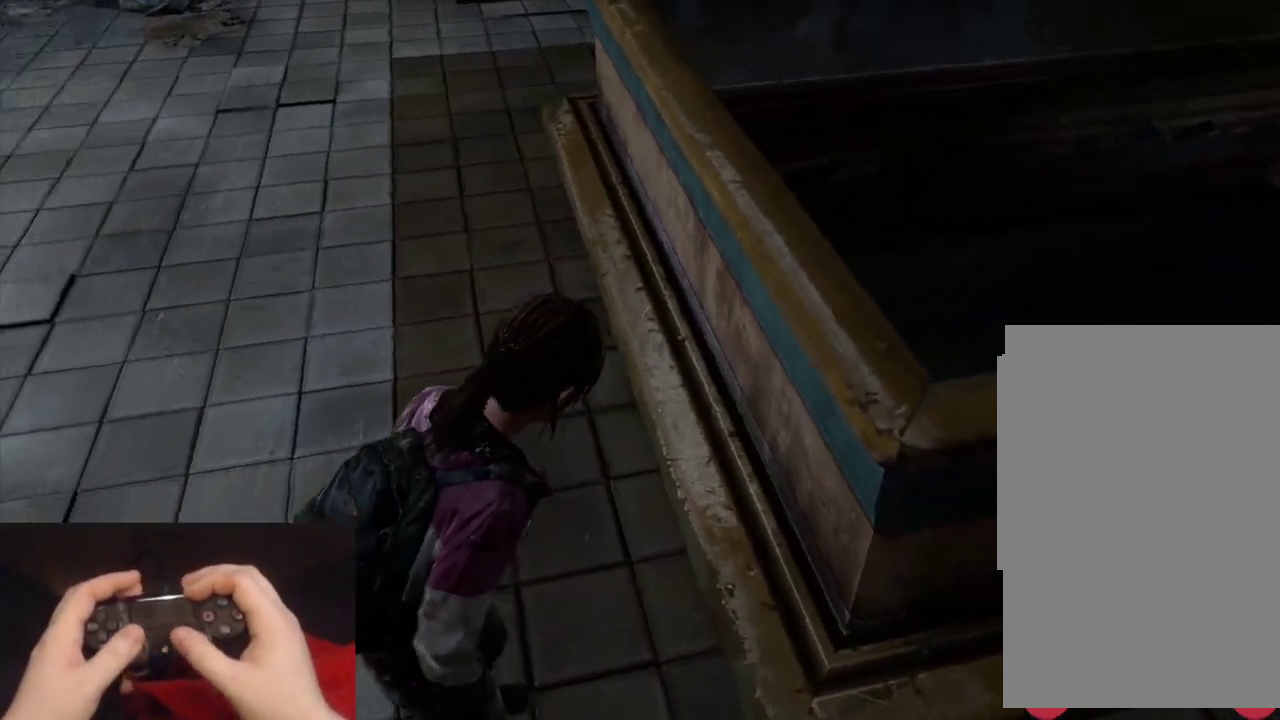
{"buttons": ["L2"], "left_stick": "up", "right_stick": "up-right", "events": [[167, "left_stick", "up"], [283, "L2", "down"], [283, "right_stick", "right"], [483, "right_stick", "up-right"]]}
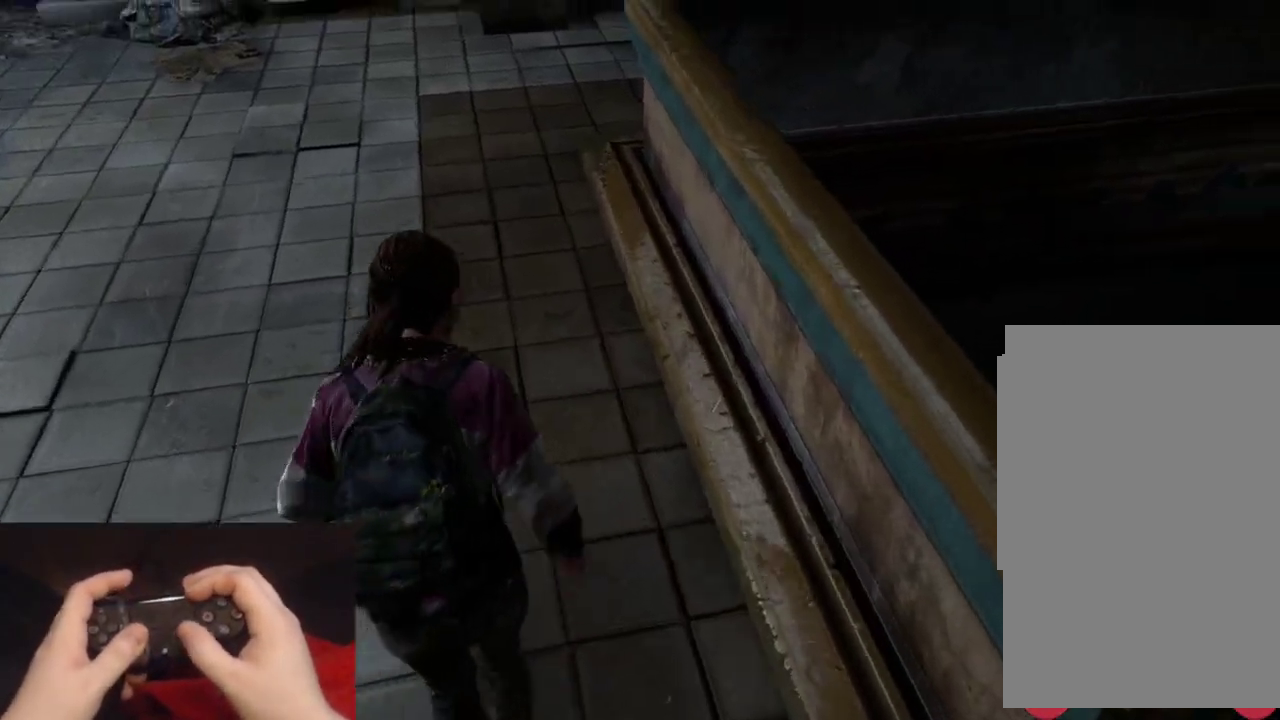
{"buttons": ["L2"], "left_stick": "up-left", "right_stick": "center", "events": [[33, "left_stick", "up-left"], [33, "right_stick", "up"], [183, "right_stick", "up-right"], [400, "right_stick", "center"]]}
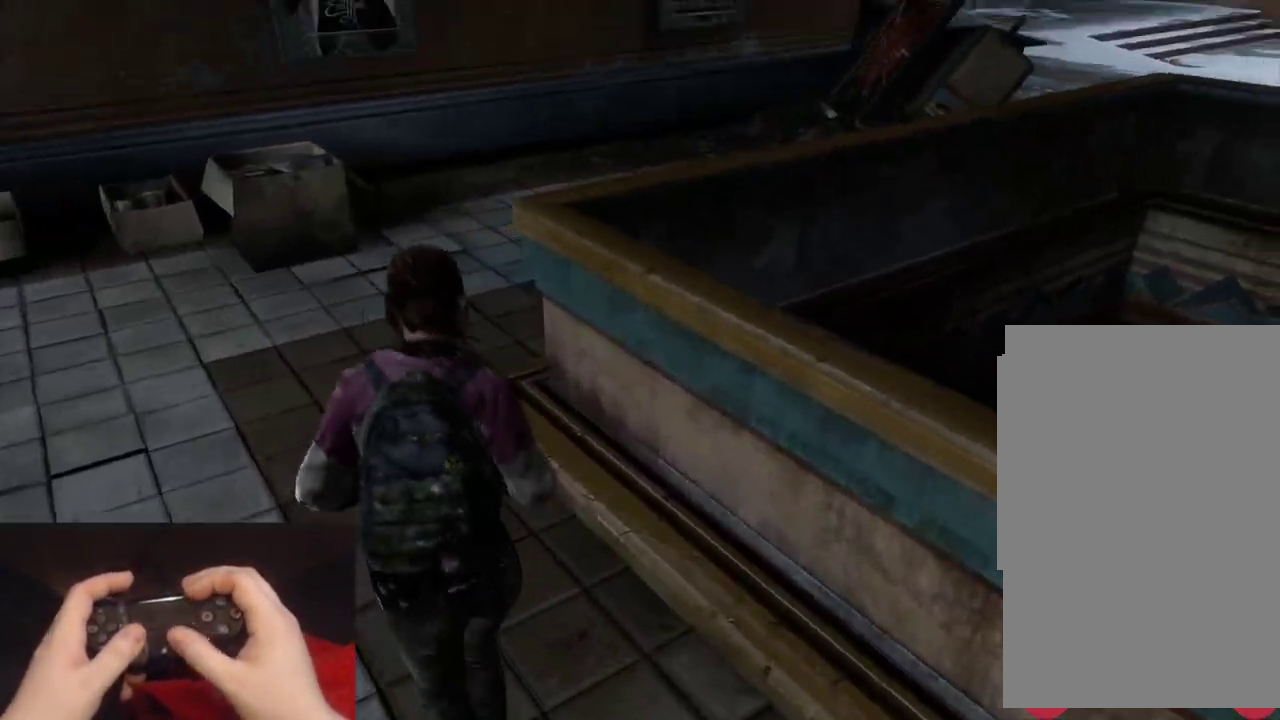
{"buttons": ["L2"], "left_stick": "up-left", "right_stick": "center", "events": [[33, "right_stick", "right"], [450, "right_stick", "center"]]}
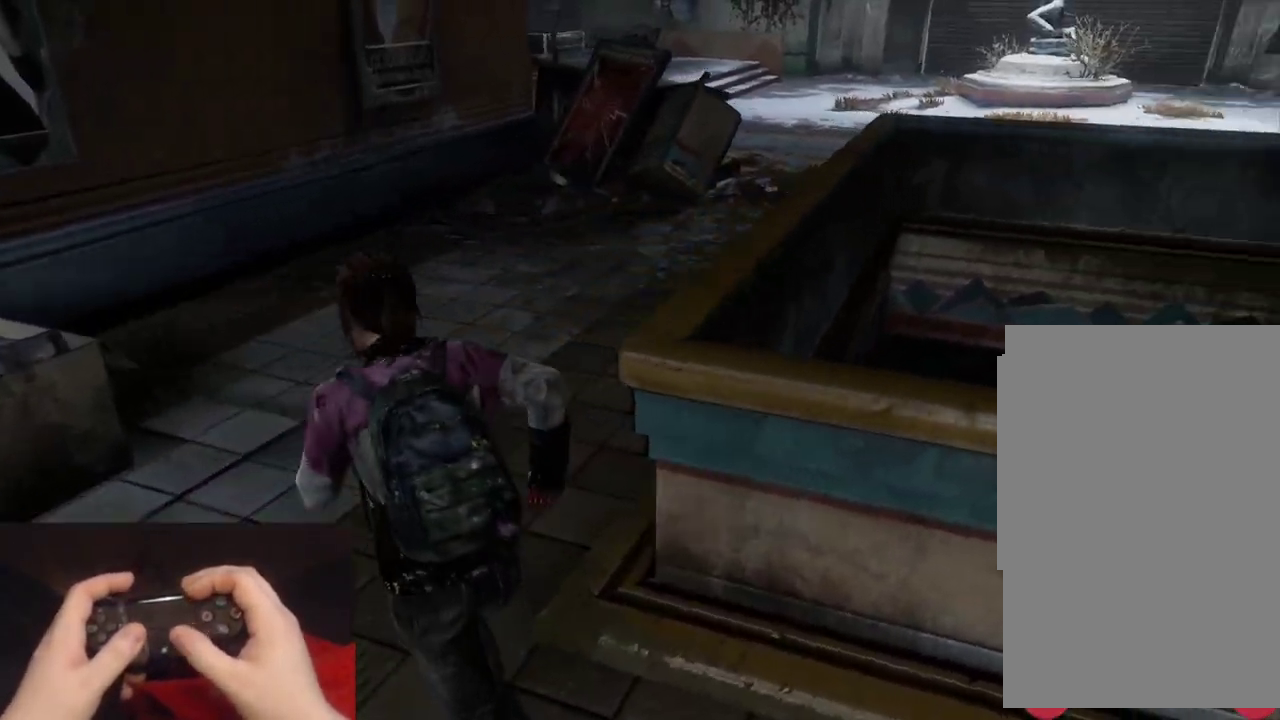
{"buttons": ["L2"], "left_stick": "up", "right_stick": "down"}
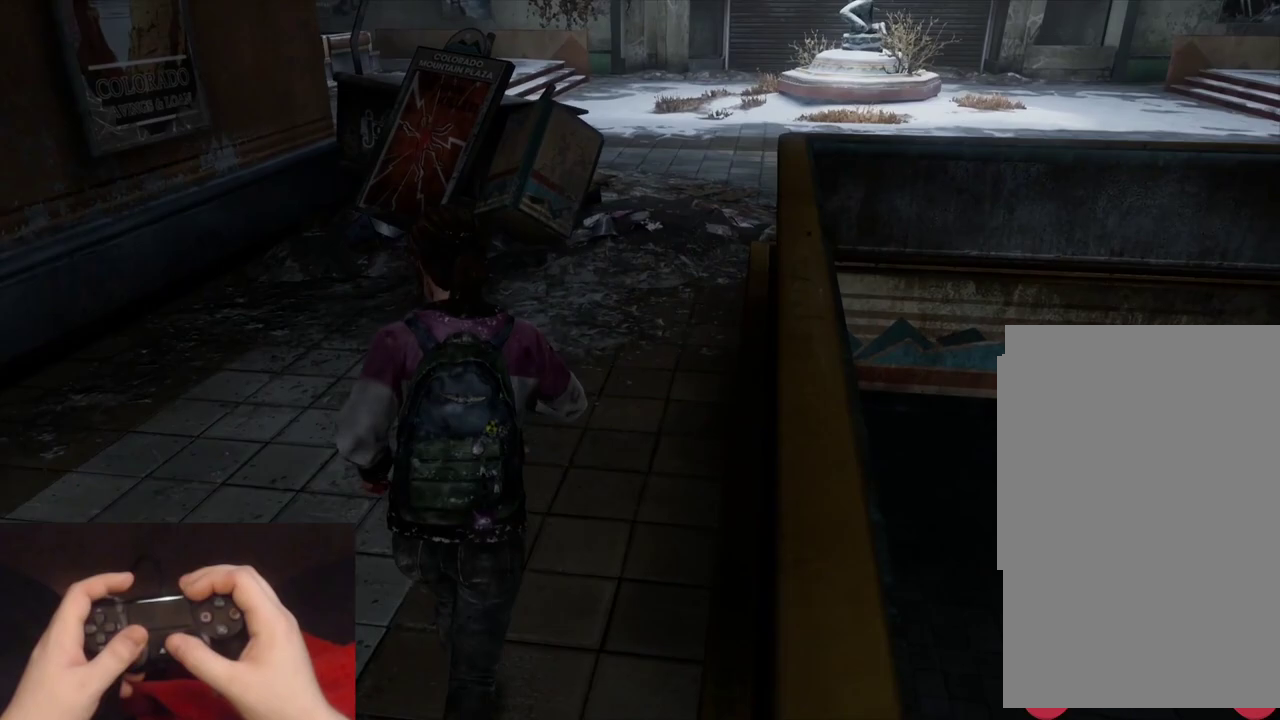
{"buttons": ["L2"], "left_stick": "up", "right_stick": "down-right"}
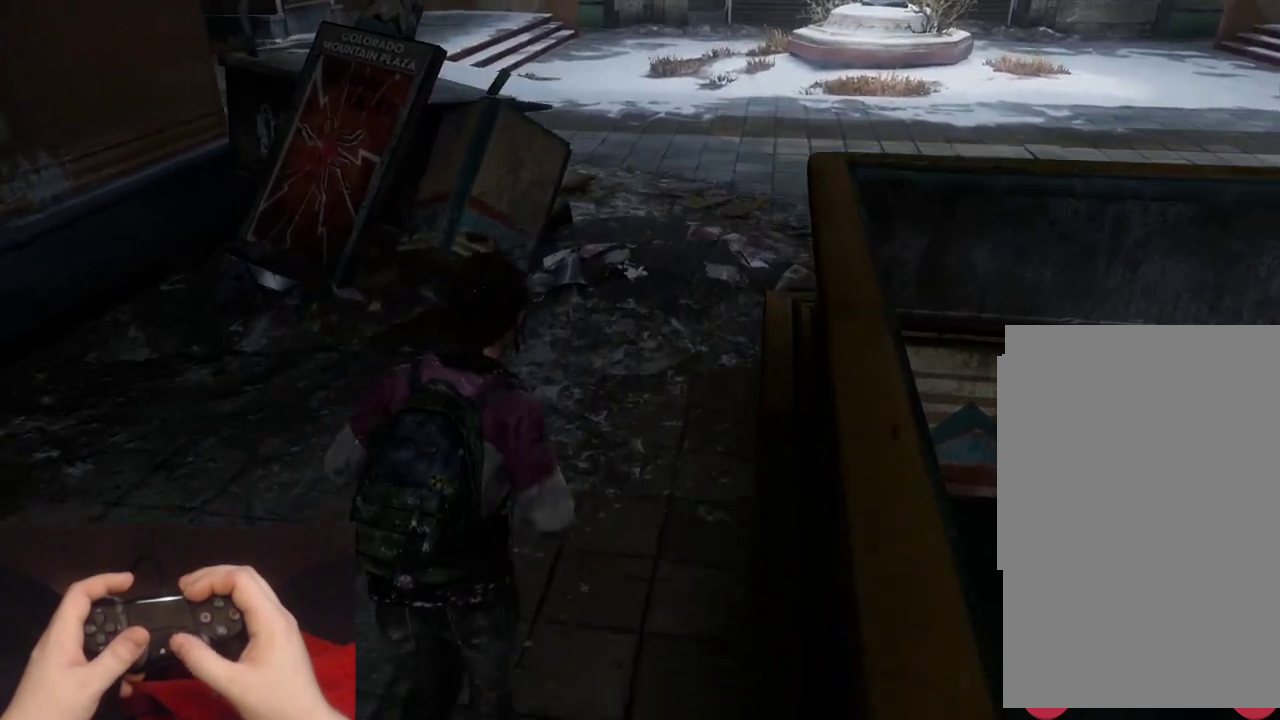
{"buttons": ["L2"], "left_stick": "up", "right_stick": "down-left", "events": [[50, "right_stick", "center"], [283, "right_stick", "down-left"]]}
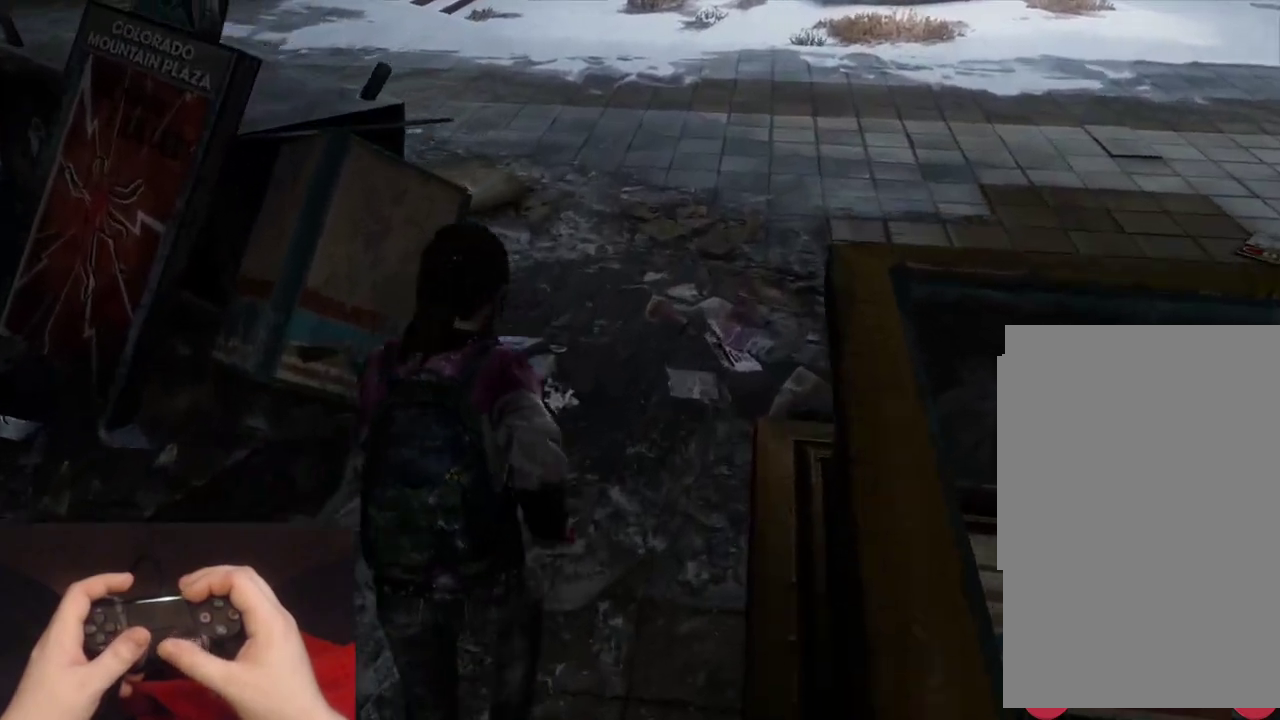
{"buttons": ["L2"], "left_stick": "up", "right_stick": "center", "events": [[33, "right_stick", "center"], [167, "right_stick", "down-left"], [400, "right_stick", "left"], [450, "right_stick", "center"]]}
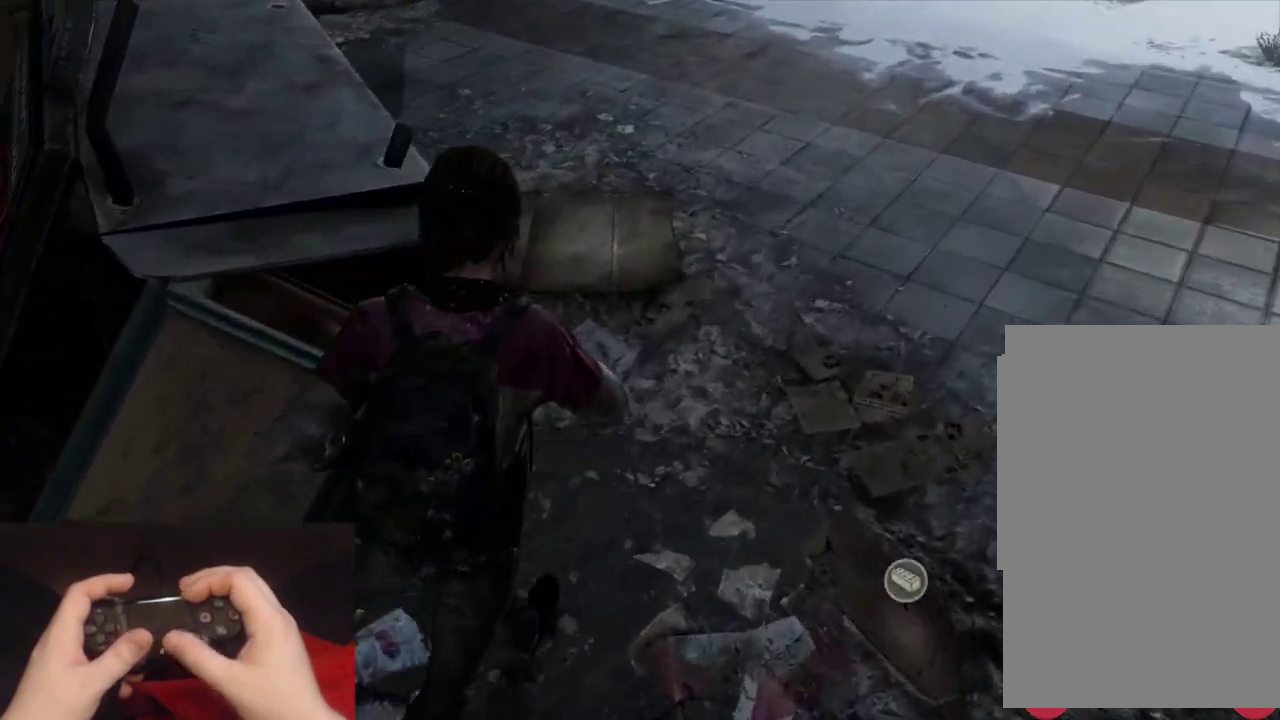
{"buttons": ["L2"], "left_stick": "down", "right_stick": "center", "events": [[300, "left_stick", "down-left"], [433, "left_stick", "down"]]}
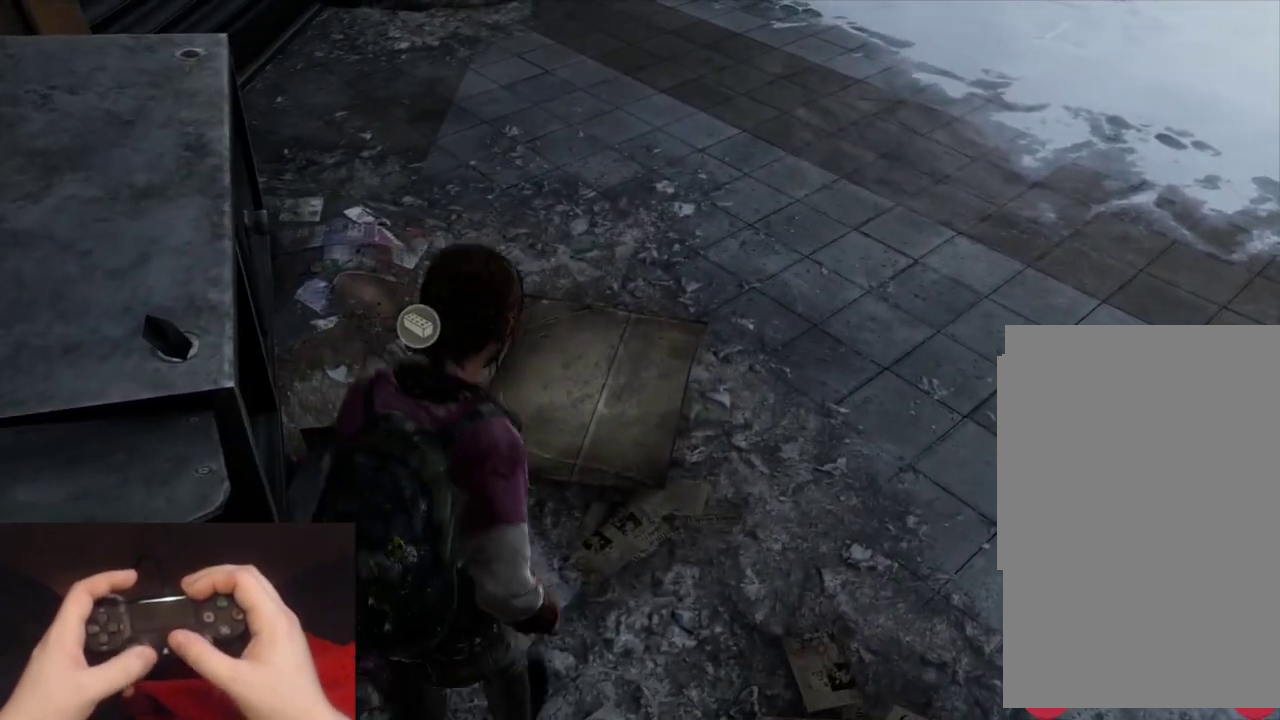
{"buttons": ["L2"], "left_stick": "down", "right_stick": "center", "events": [[233, "right_stick", "down-right"], [433, "right_stick", "center"]]}
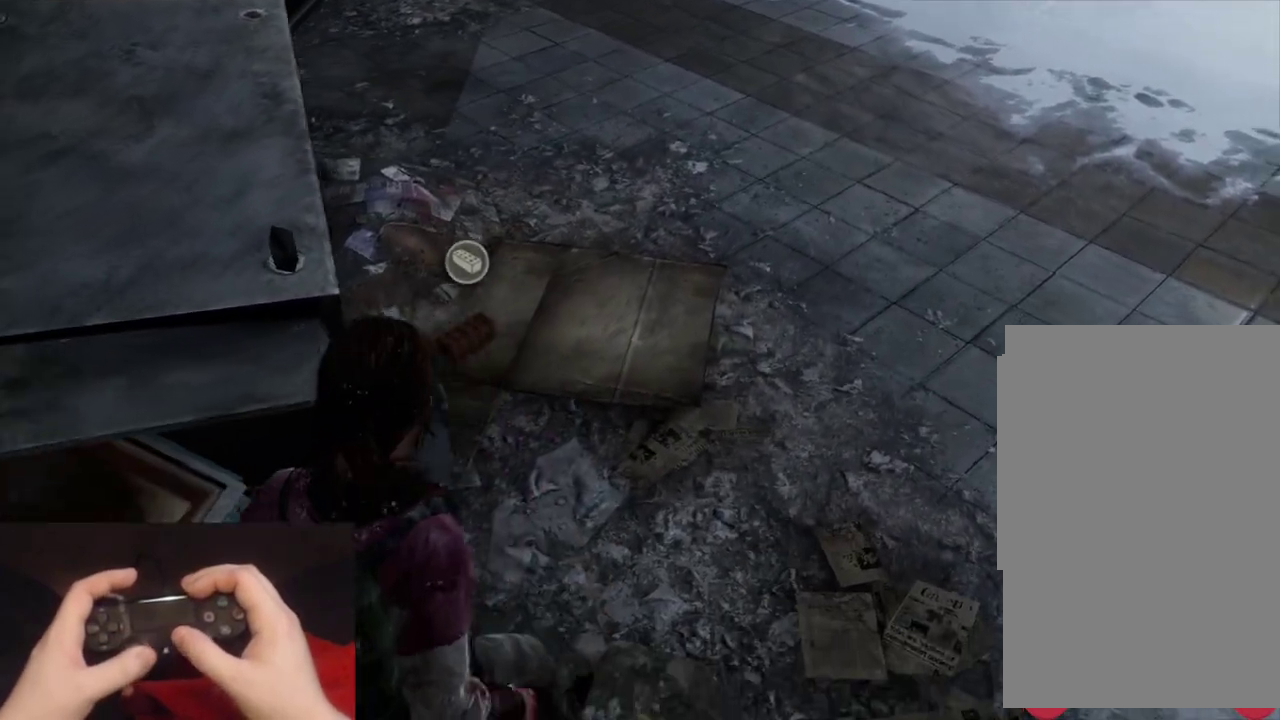
{"buttons": [], "left_stick": "up-right", "right_stick": "center", "events": [[133, "L2", "up"], [167, "left_stick", "center"], [467, "left_stick", "up-right"]]}
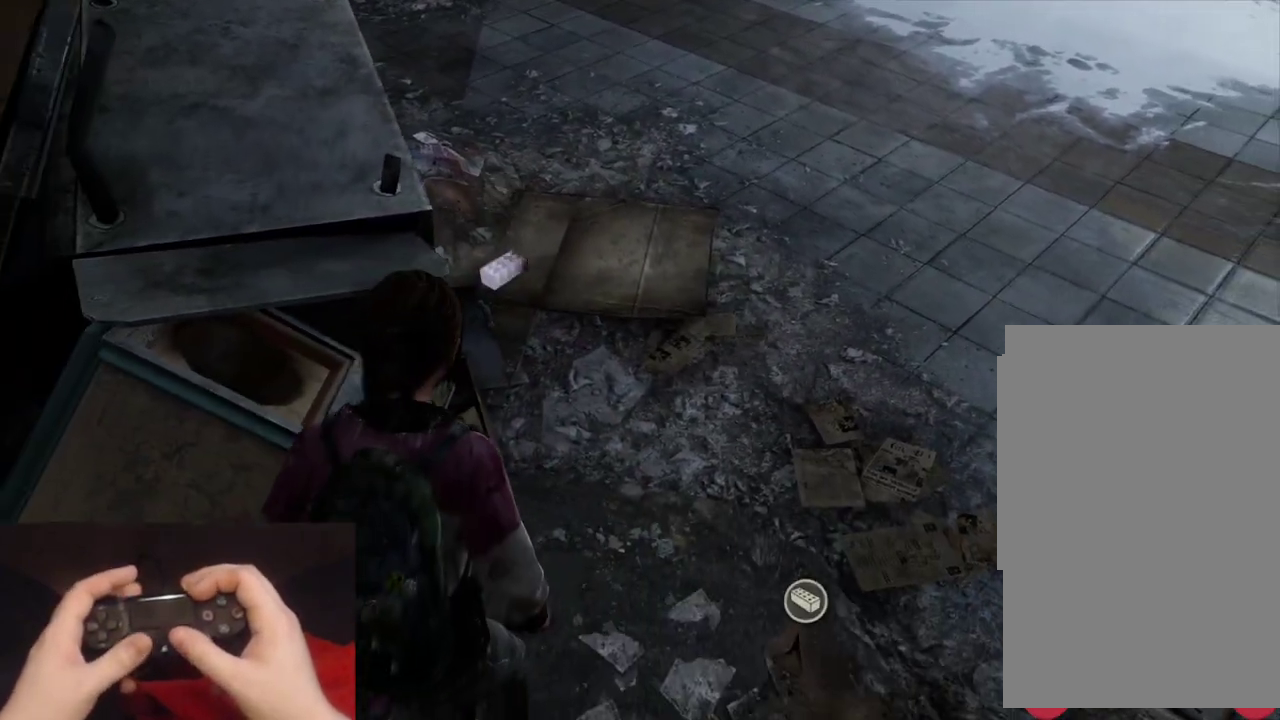
{"buttons": [], "left_stick": "up", "right_stick": "down-right"}
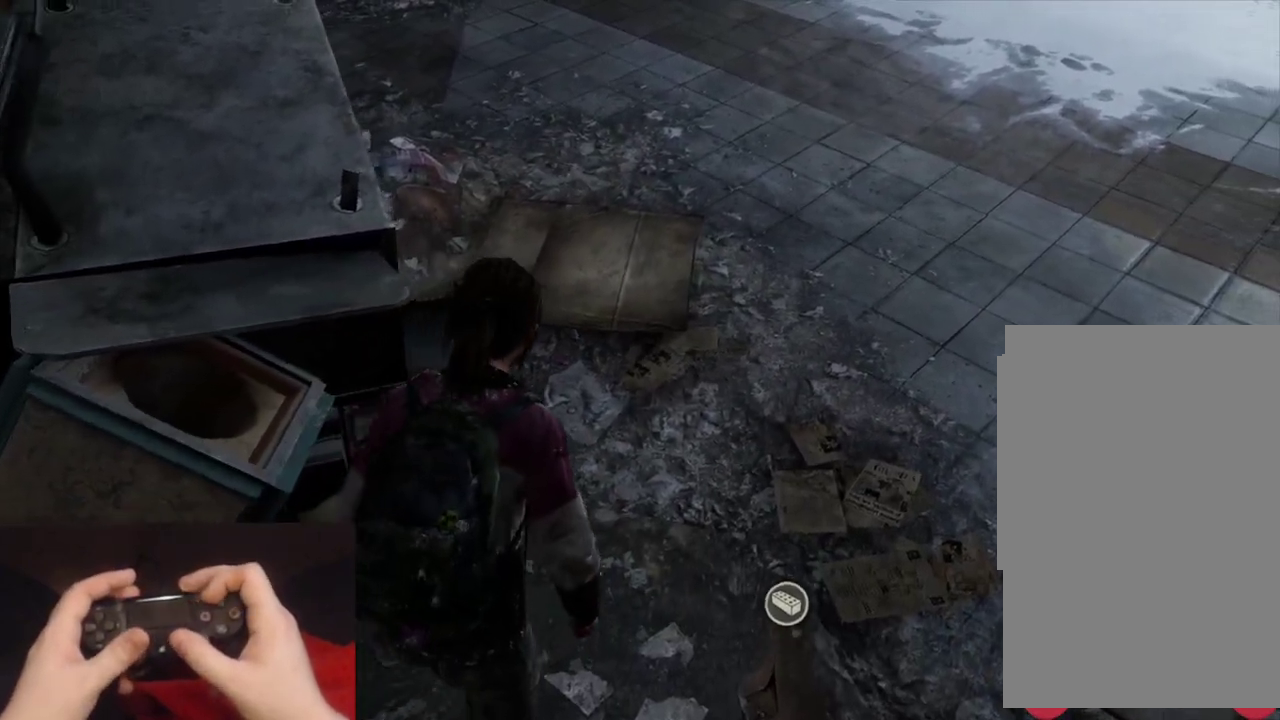
{"buttons": [], "left_stick": "center", "right_stick": "center"}
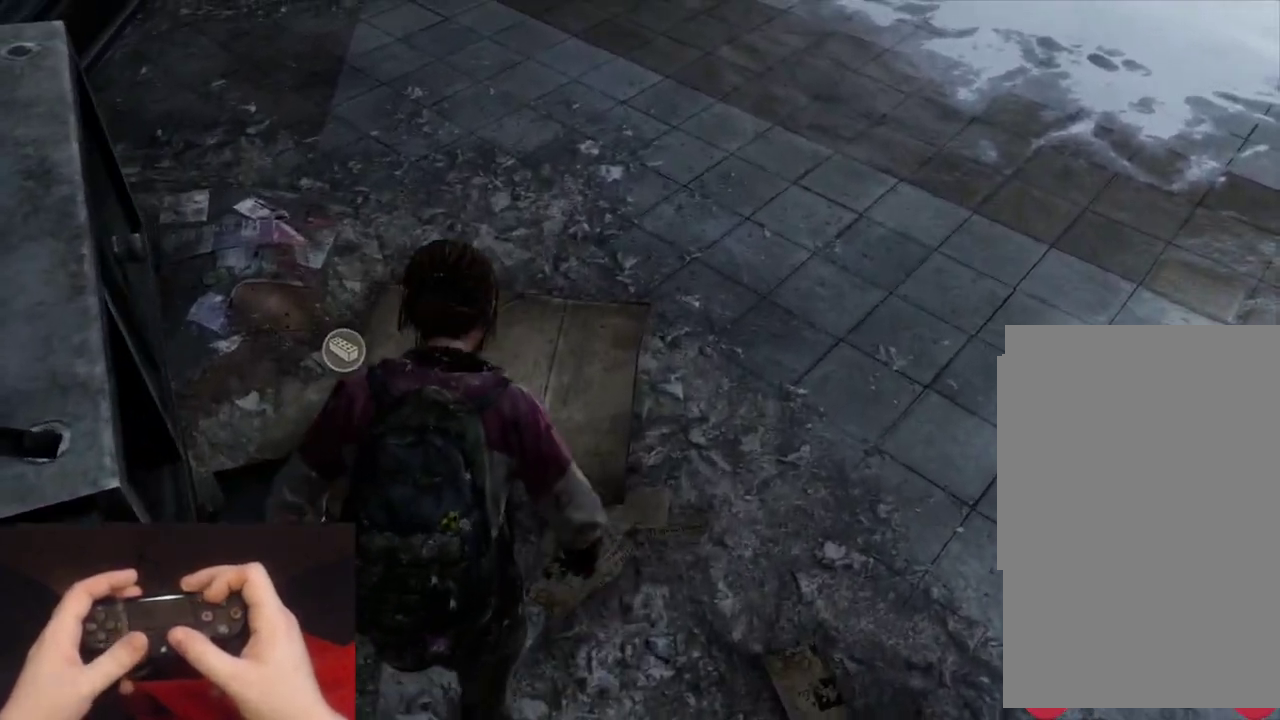
{"buttons": [], "left_stick": "center", "right_stick": "left", "events": [[417, "right_stick", "left"]]}
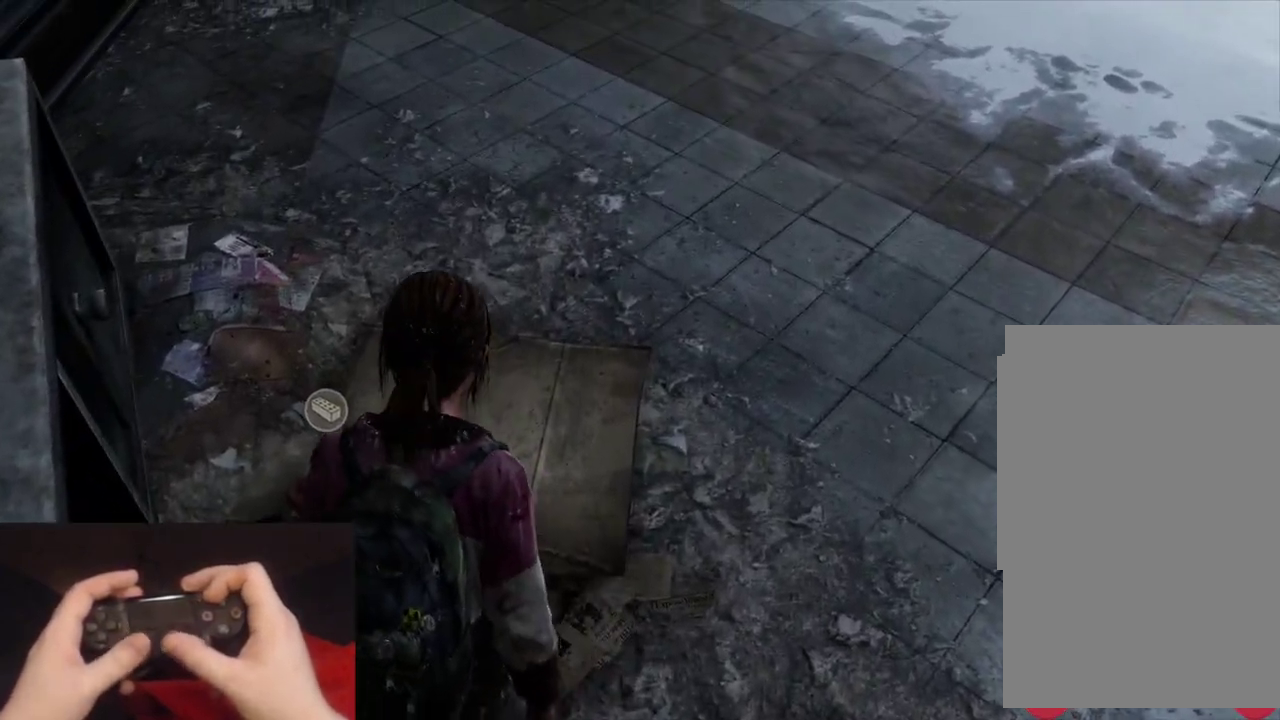
{"buttons": [], "left_stick": "right", "right_stick": "left", "events": [[50, "left_stick", "down-right"], [100, "left_stick", "up-left"], [183, "left_stick", "down-right"], [417, "left_stick", "right"]]}
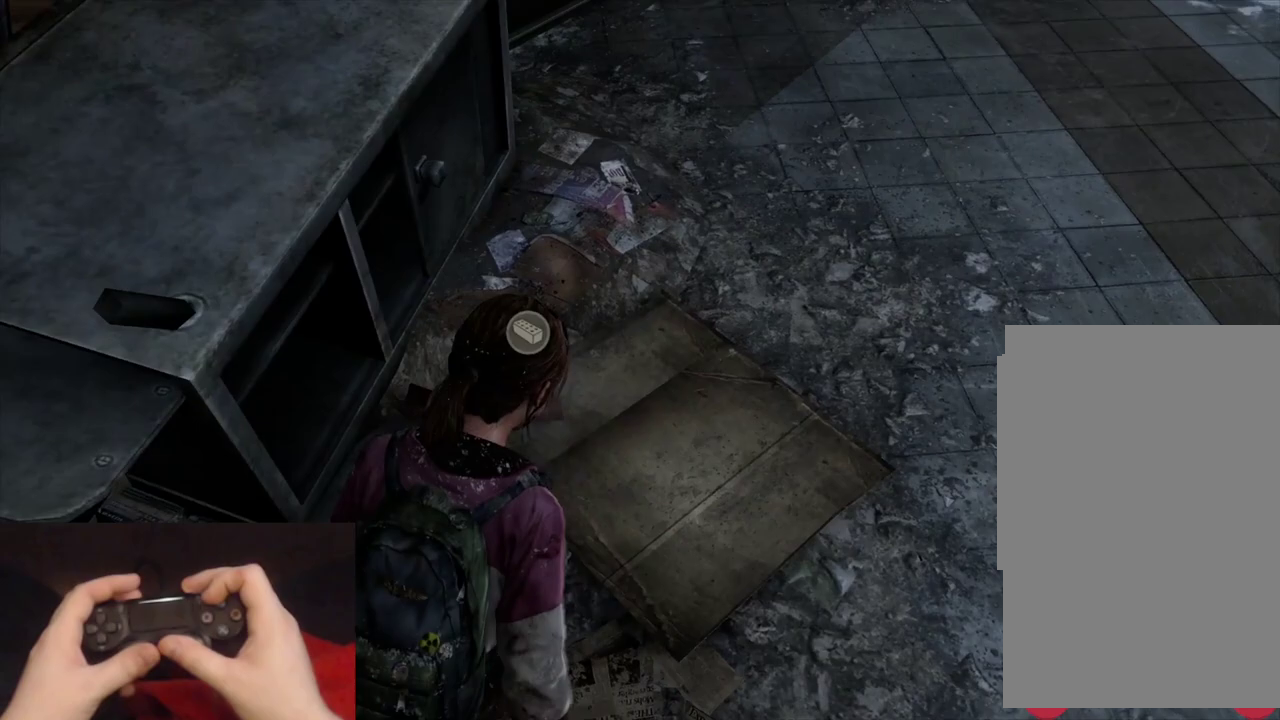
{"buttons": [], "left_stick": "center", "right_stick": "center", "events": [[150, "right_stick", "center"], [183, "left_stick", "up-right"], [300, "left_stick", "up"], [367, "left_stick", "center"]]}
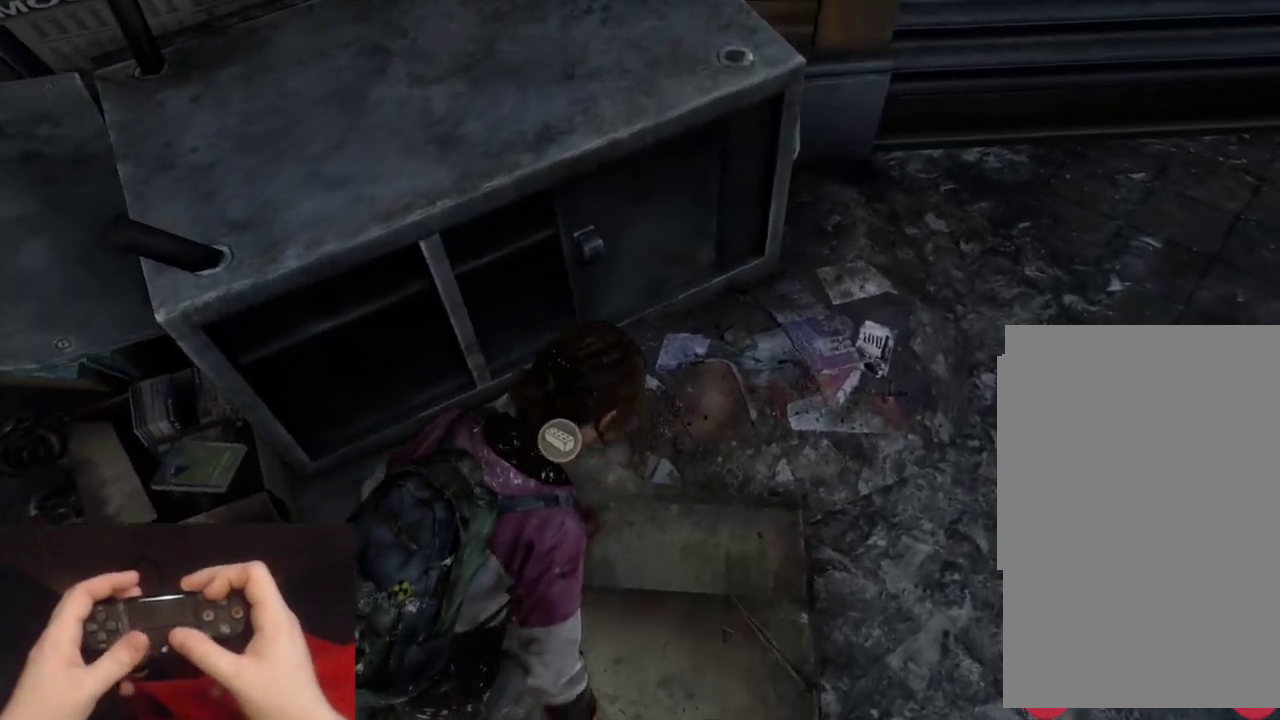
{"buttons": [], "left_stick": "down-left", "right_stick": "up-right", "events": [[17, "left_stick", "down-left"], [83, "right_stick", "right"], [483, "right_stick", "up-right"]]}
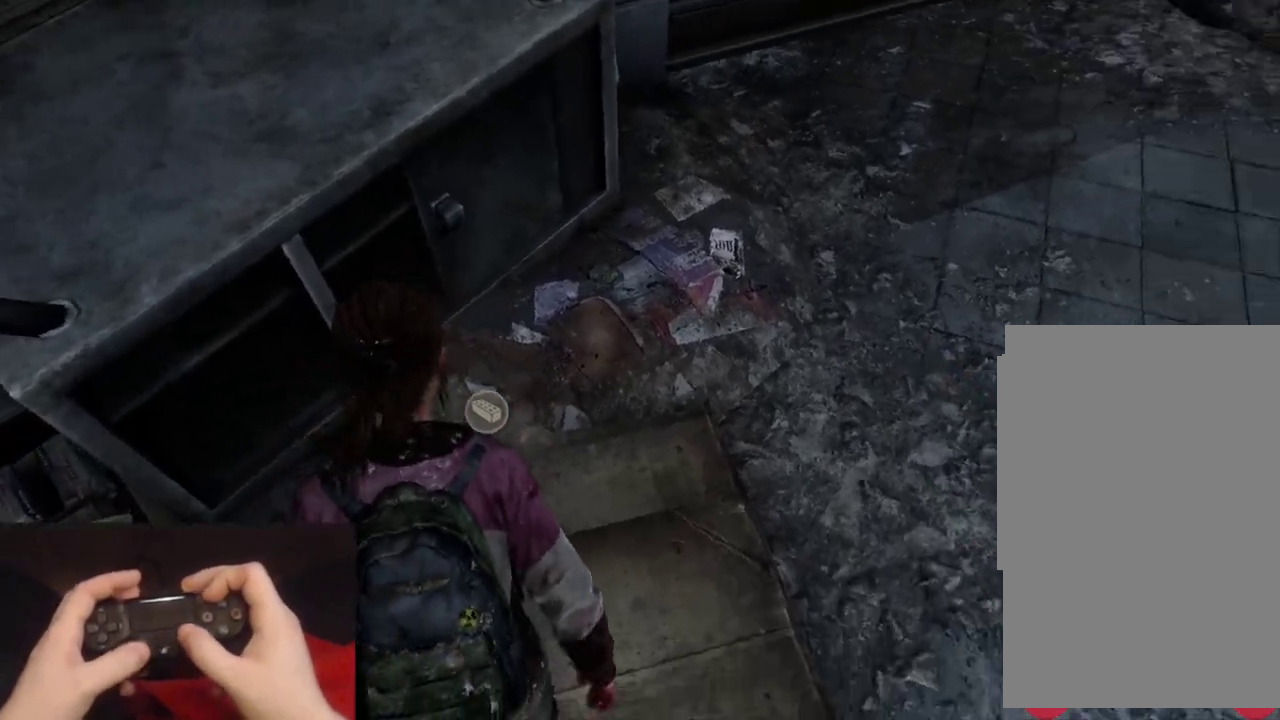
{"buttons": [], "left_stick": "down-left", "right_stick": "up-right", "events": [[33, "right_stick", "up"], [100, "right_stick", "center"], [150, "left_stick", "up-right"], [200, "right_stick", "right"], [283, "left_stick", "down-left"], [467, "right_stick", "up-right"]]}
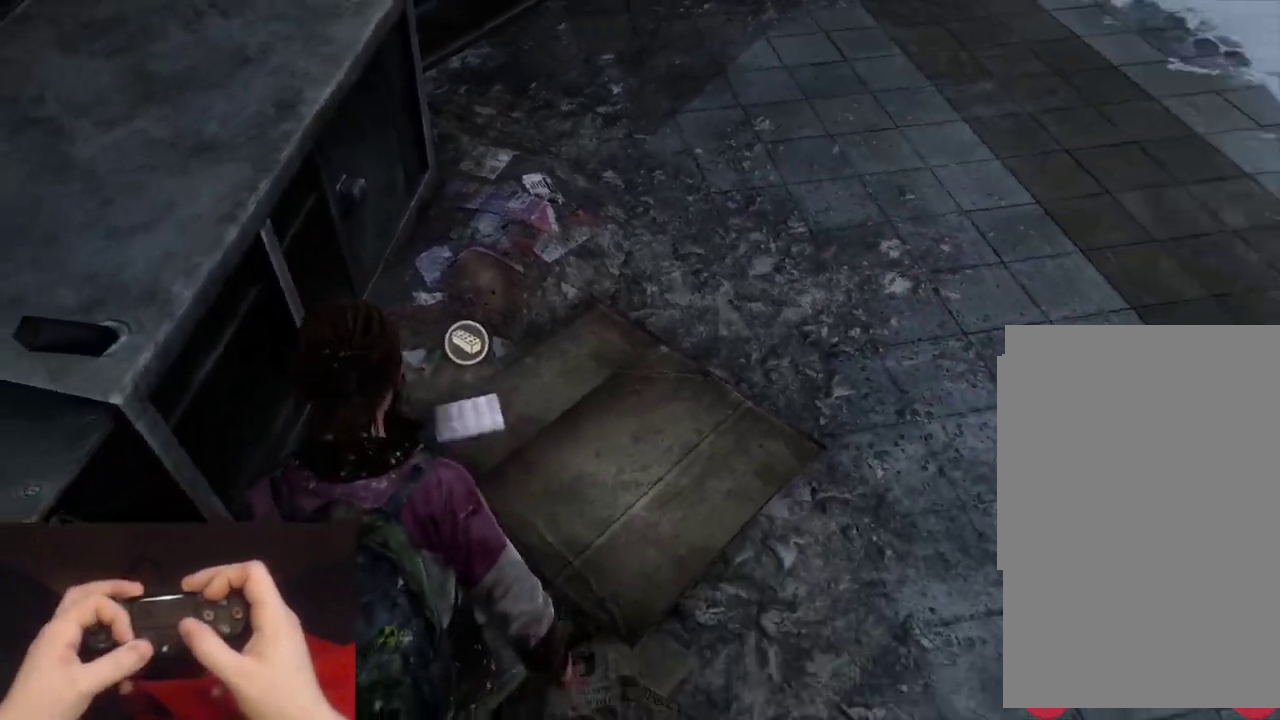
{"buttons": [], "left_stick": "down", "right_stick": "center", "events": [[100, "right_stick", "center"], [217, "right_stick", "right"], [317, "left_stick", "down"], [367, "right_stick", "up-right"], [417, "right_stick", "center"]]}
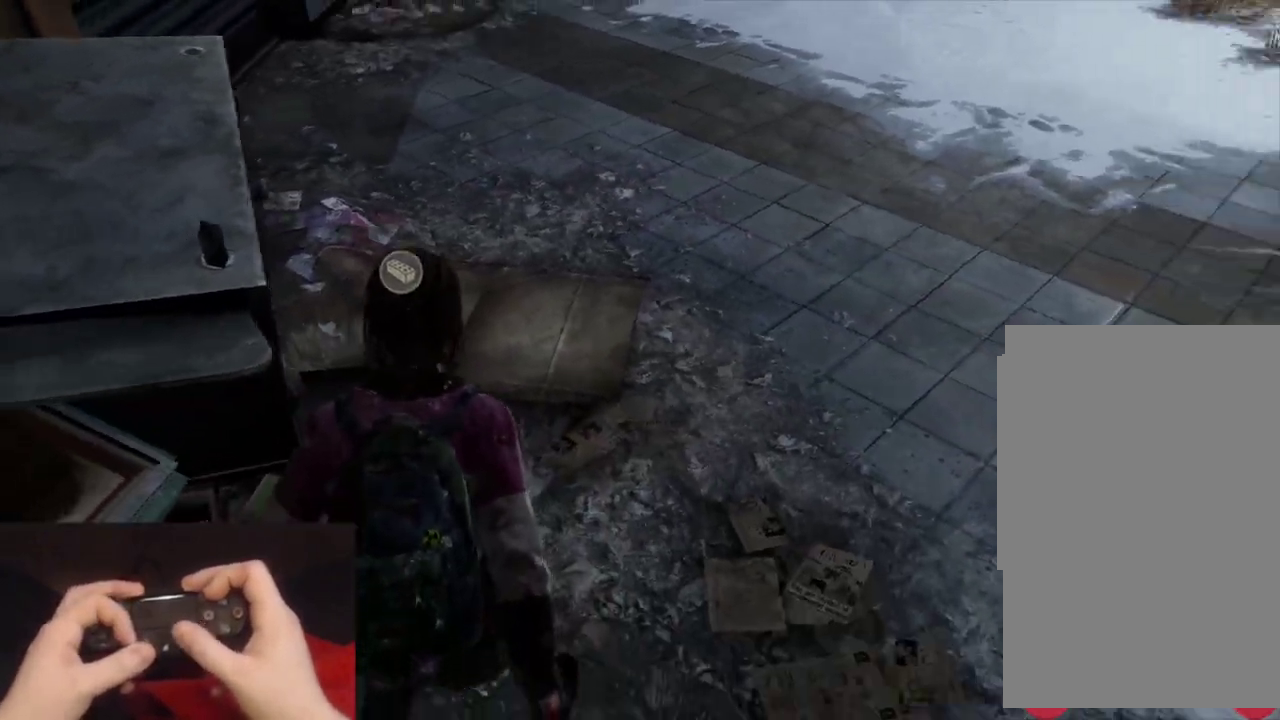
{"buttons": [], "left_stick": "center", "right_stick": "center", "events": [[67, "left_stick", "down-left"], [333, "left_stick", "center"]]}
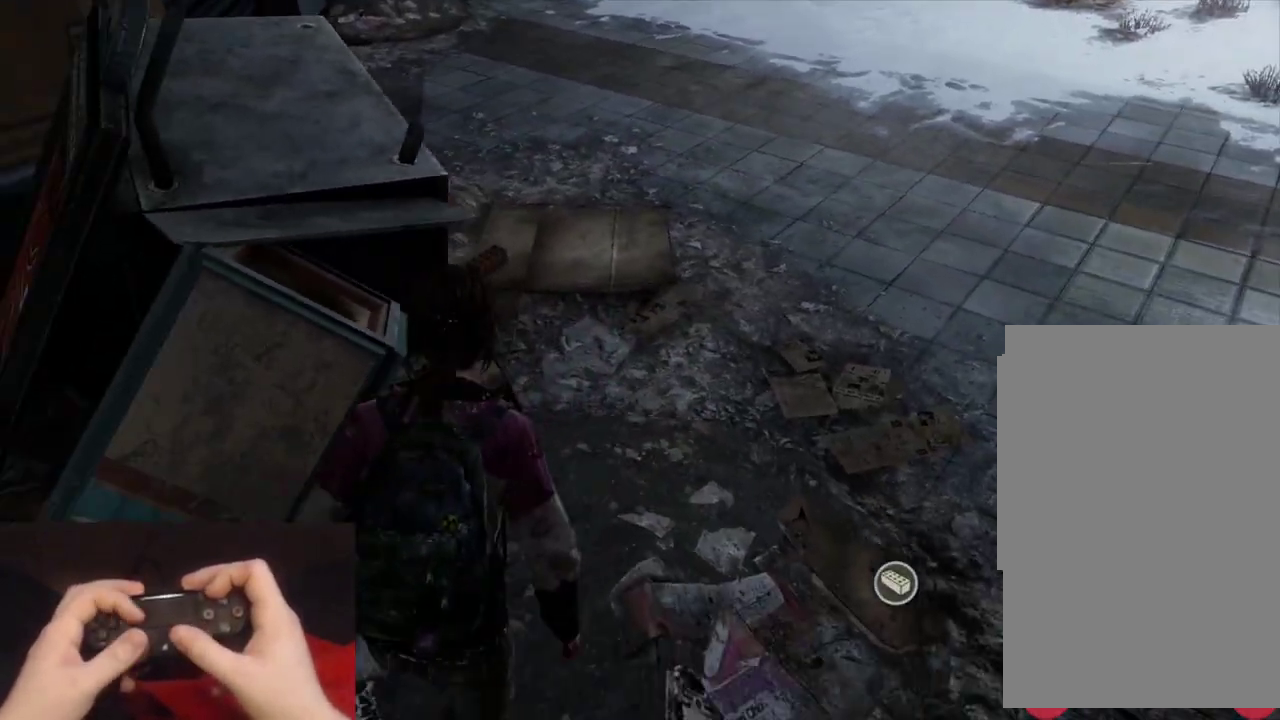
{"buttons": [], "left_stick": "up", "right_stick": "left", "events": [[233, "left_stick", "up"], [383, "right_stick", "left"]]}
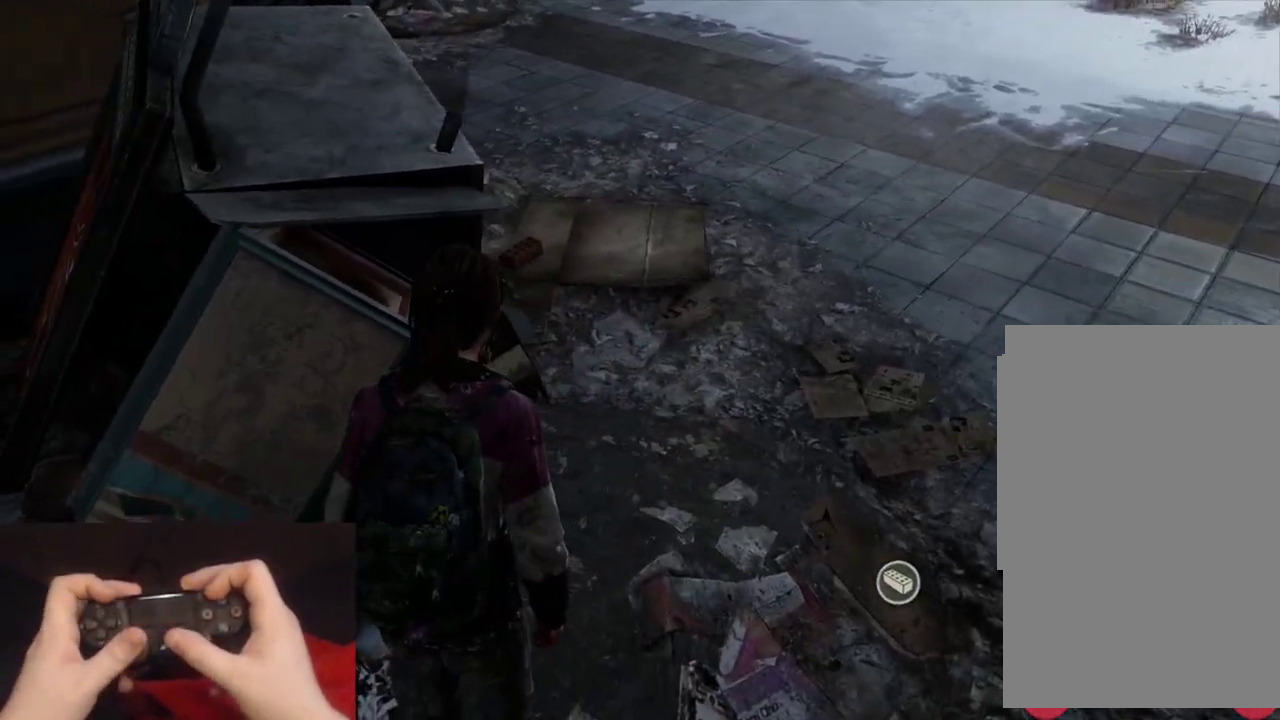
{"buttons": [], "left_stick": "up-right", "right_stick": "left", "events": [[183, "left_stick", "up-right"]]}
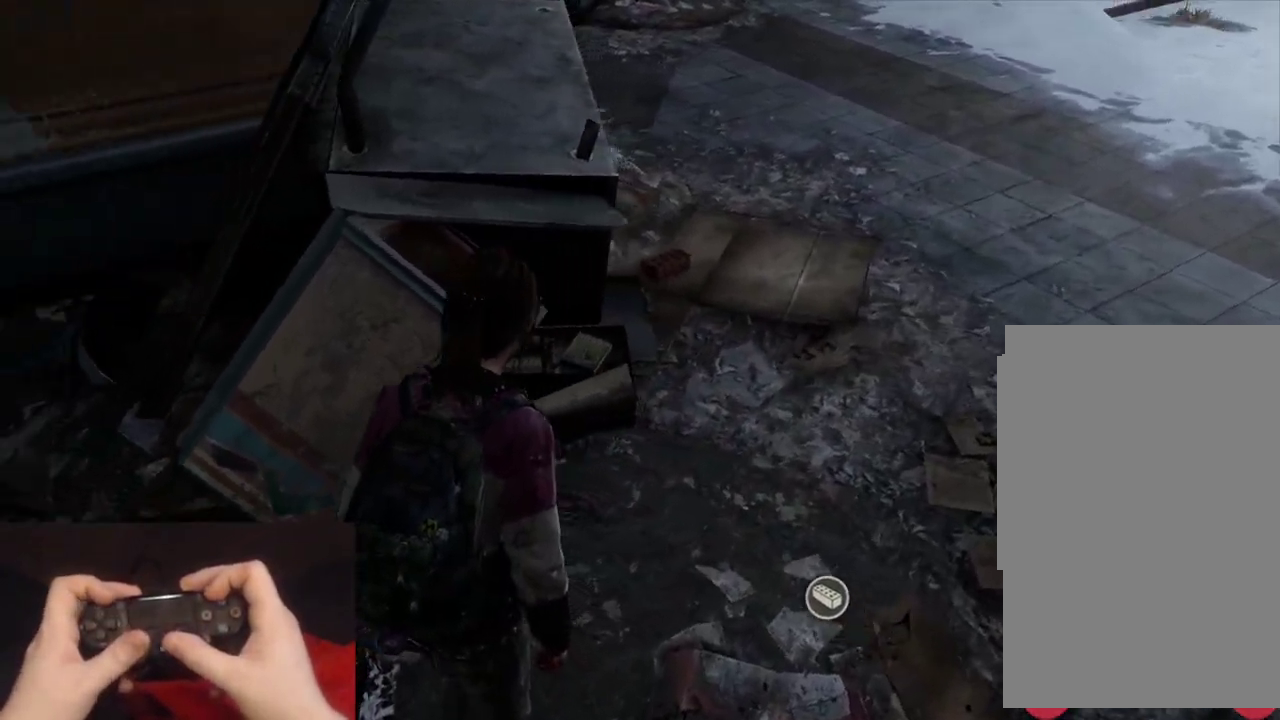
{"buttons": [], "left_stick": "right", "right_stick": "left", "events": [[267, "left_stick", "right"]]}
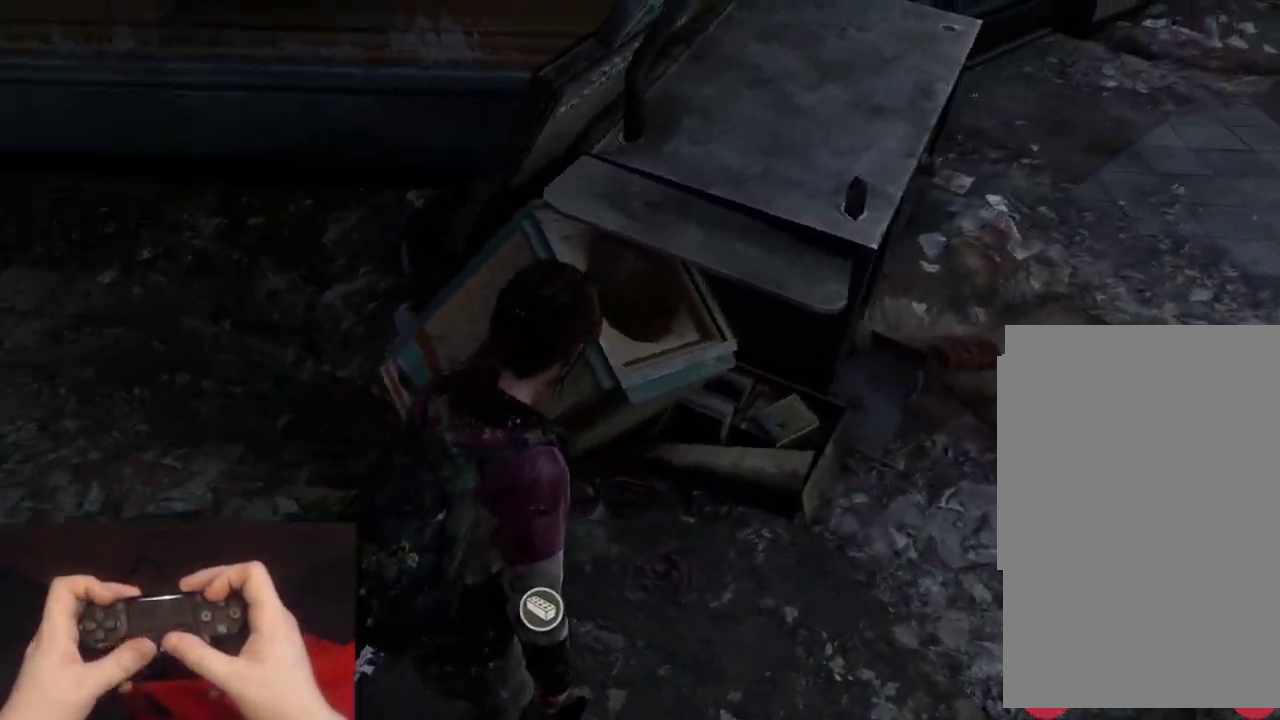
{"buttons": [], "left_stick": "right", "right_stick": "down-left", "events": [[50, "right_stick", "down-left"]]}
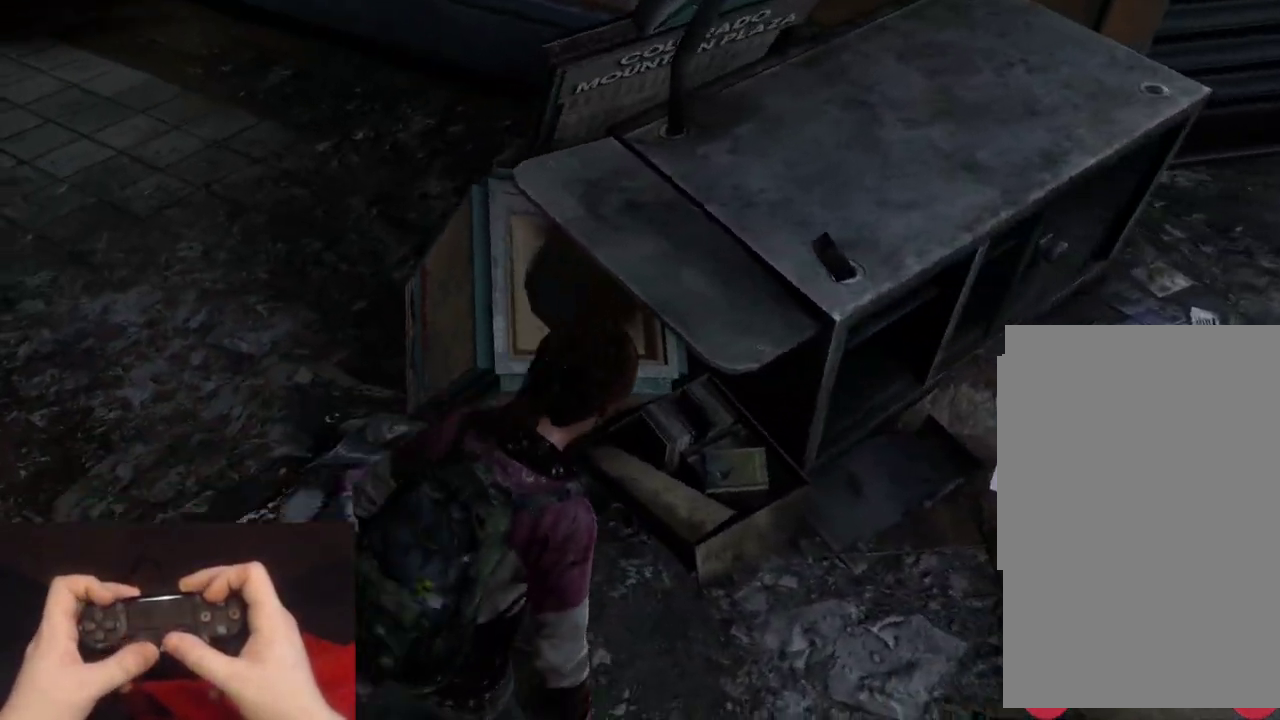
{"buttons": [], "left_stick": "center", "right_stick": "center", "events": [[217, "right_stick", "left"], [433, "left_stick", "up-right"], [483, "left_stick", "center"], [483, "right_stick", "center"]]}
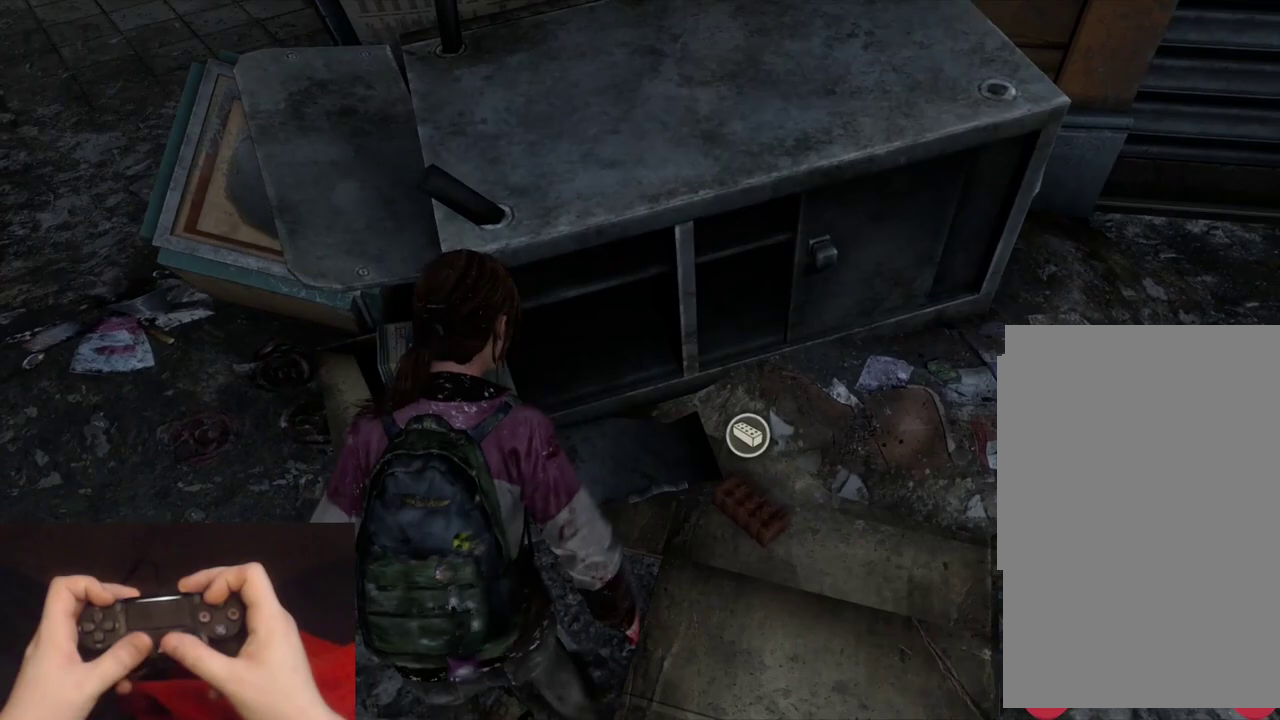
{"buttons": [], "left_stick": "up-left", "right_stick": "center", "events": [[417, "left_stick", "up"], [483, "left_stick", "up-left"]]}
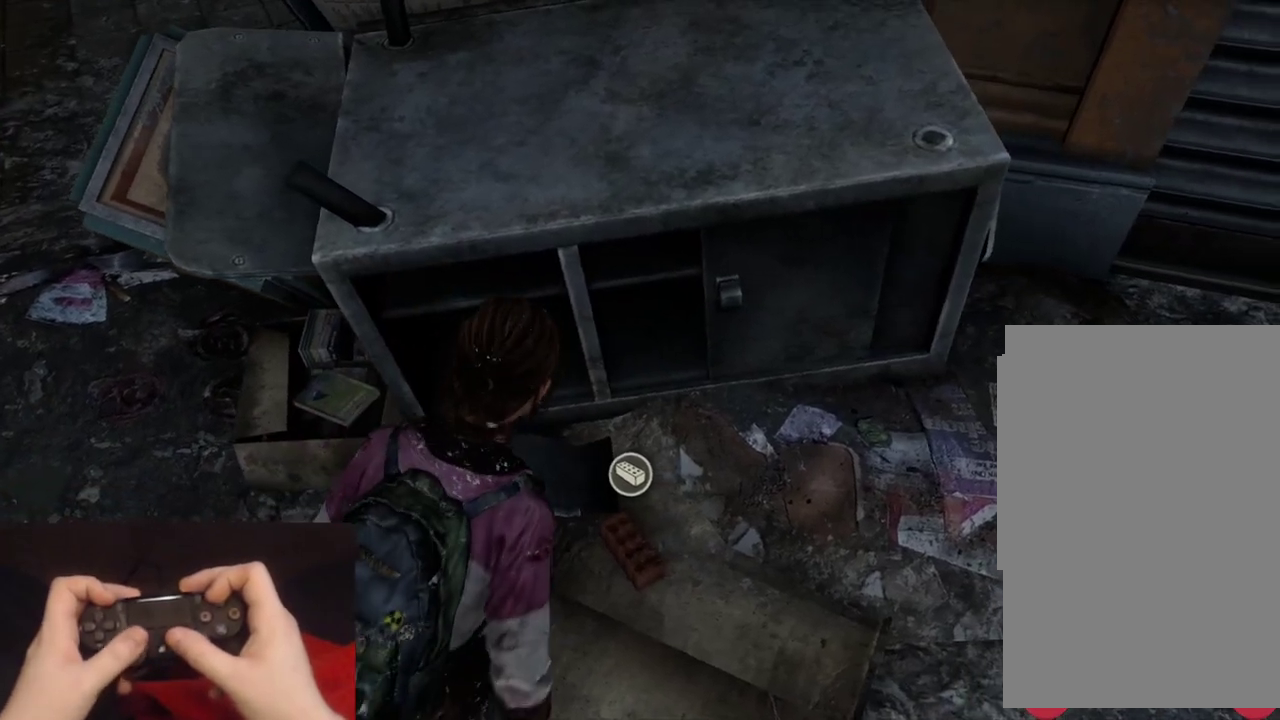
{"buttons": [], "left_stick": "down-right", "right_stick": "center", "events": [[117, "left_stick", "left"], [200, "left_stick", "down-left"], [200, "right_stick", "right"], [333, "left_stick", "down"], [350, "right_stick", "up-right"], [400, "left_stick", "down-right"], [433, "right_stick", "center"]]}